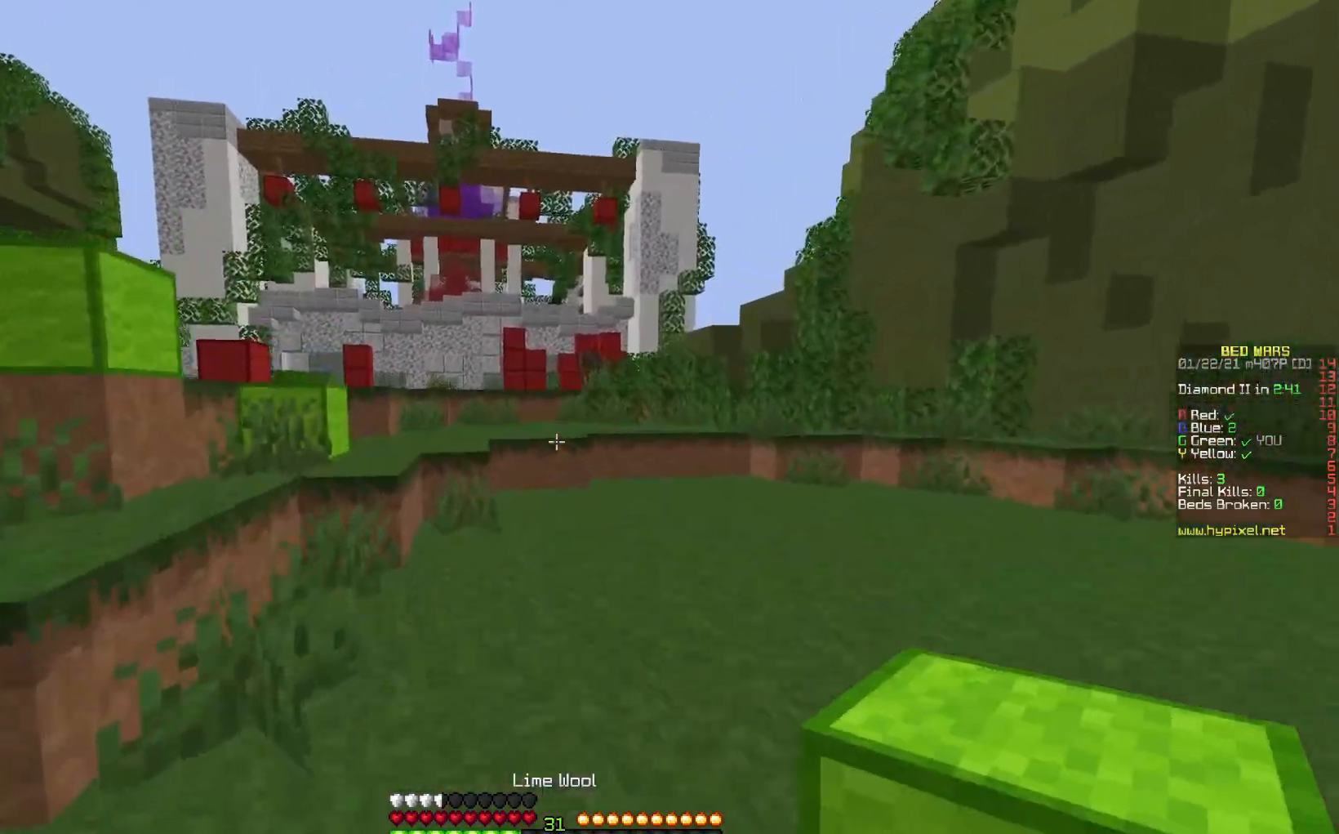
Gameplay with keyboard and mouse; each line is a JSON object with the keys and mouse buttons held at the frame after it. "events" lists presses ("down") and releases ("up") of "down", "left", "right", "space", "up", "mouse_left" and "mouse_right" between this image and that frame as [ms after this image, input, new state], when the widget could be followed in between. "mouse_left", "mouse_right" = the "left", "right" buttons of the "mouse" list. No other keys are recorded. Fast repeated clicks can show as one long hold. Mouse movement is not recorded.
{"keys": ["space", "up"], "mouse": [], "events": []}
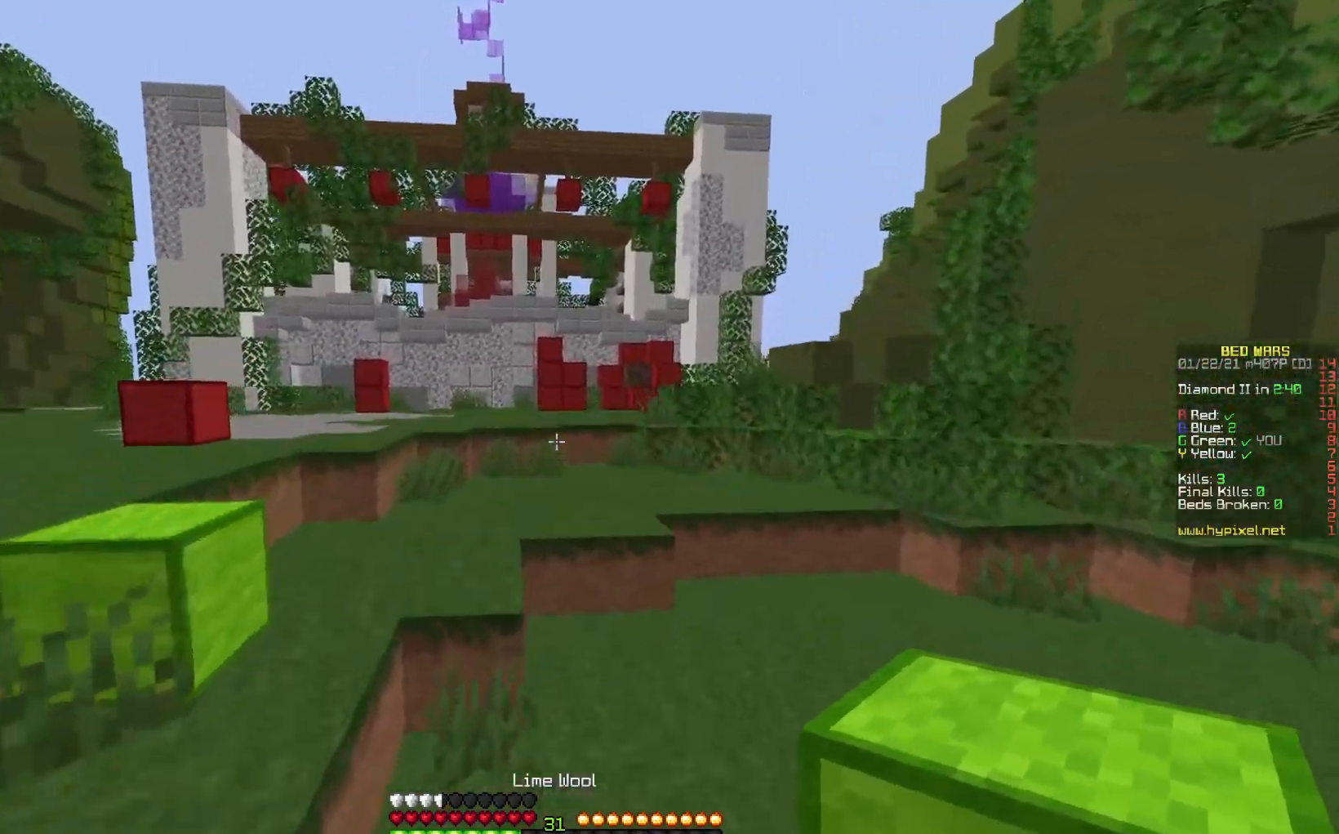
{"keys": ["space", "up"], "mouse": [], "events": [[67, "left", "down"], [200, "left", "up"]]}
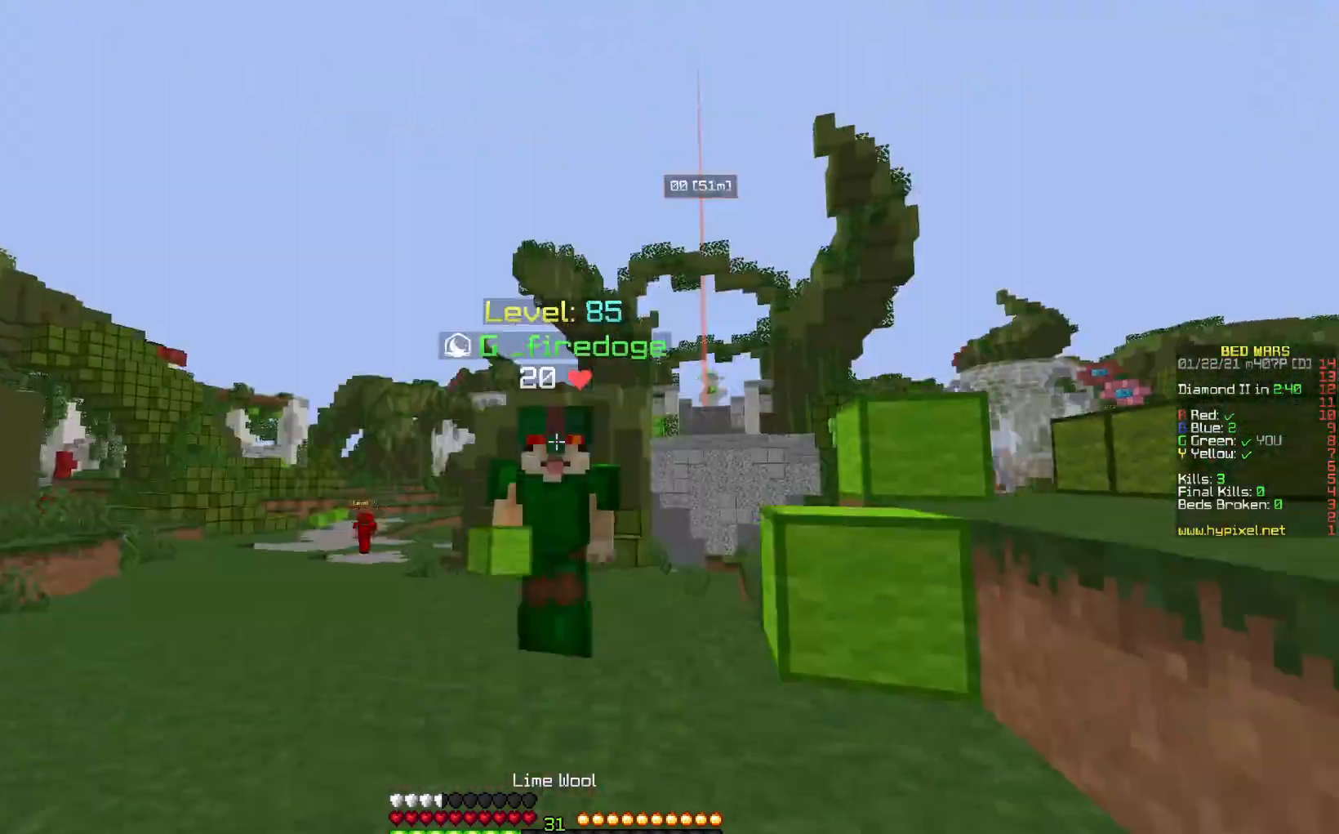
{"keys": ["left", "space", "up"], "mouse": [], "events": [[383, "left", "down"]]}
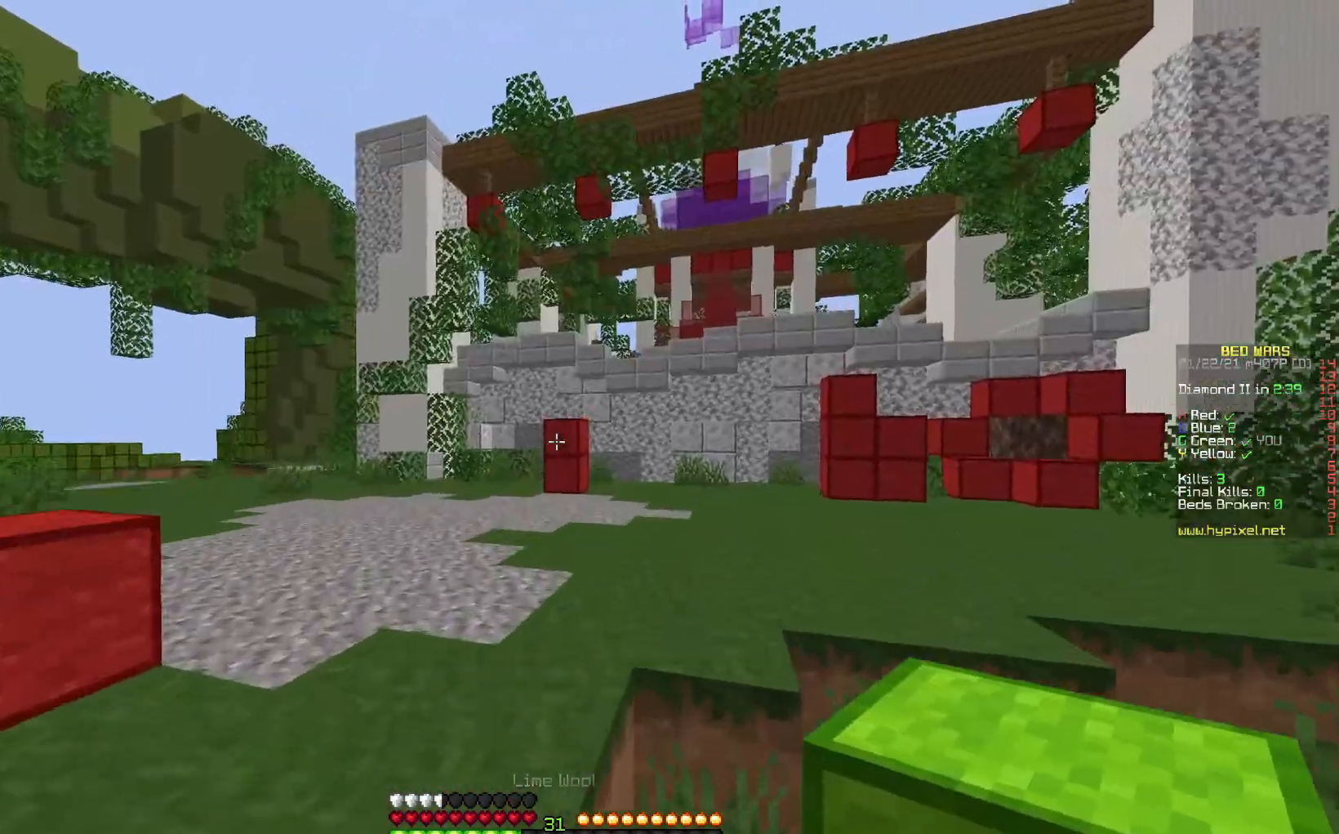
{"keys": ["left", "space", "up"], "mouse": [], "events": [[133, "left", "up"], [450, "left", "down"]]}
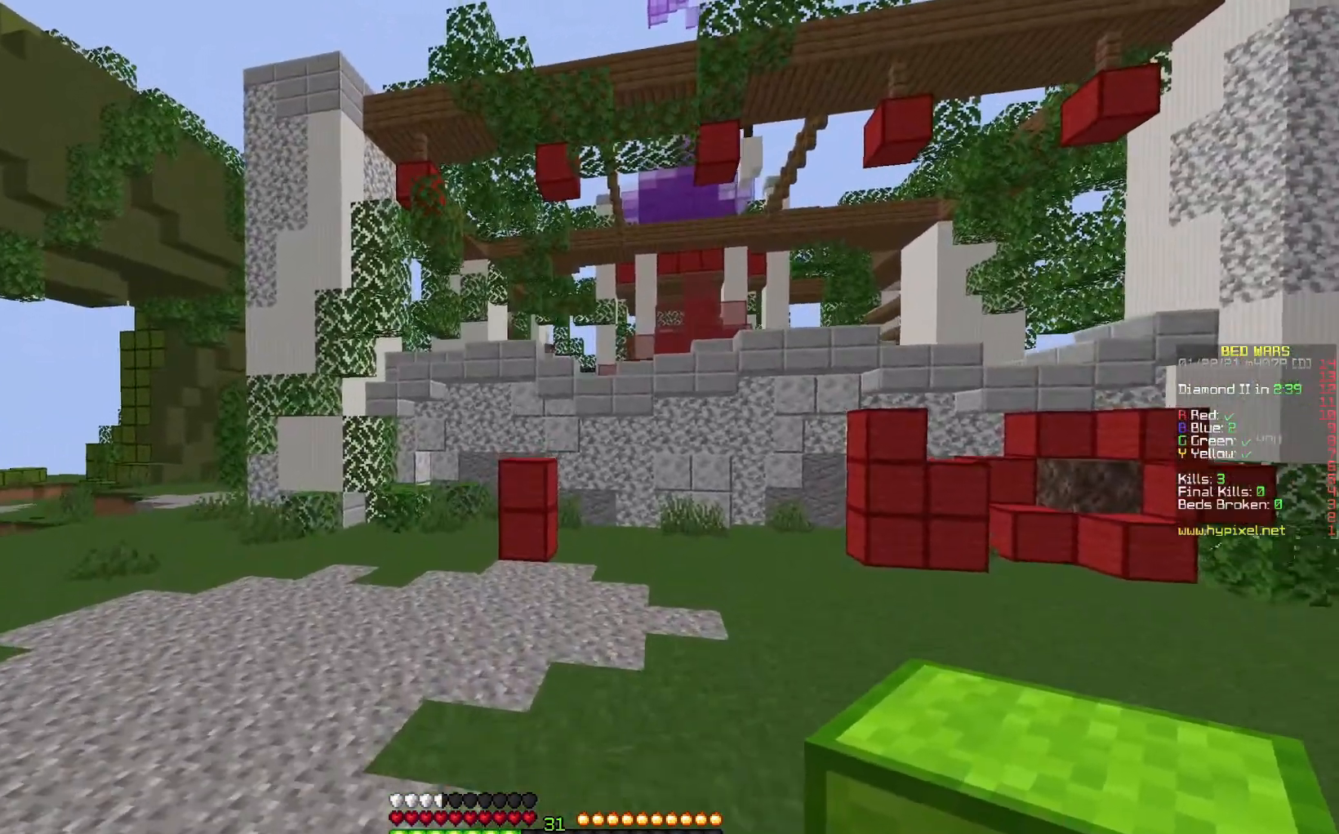
{"keys": ["up"], "mouse": [], "events": [[150, "left", "up"], [233, "space", "up"]]}
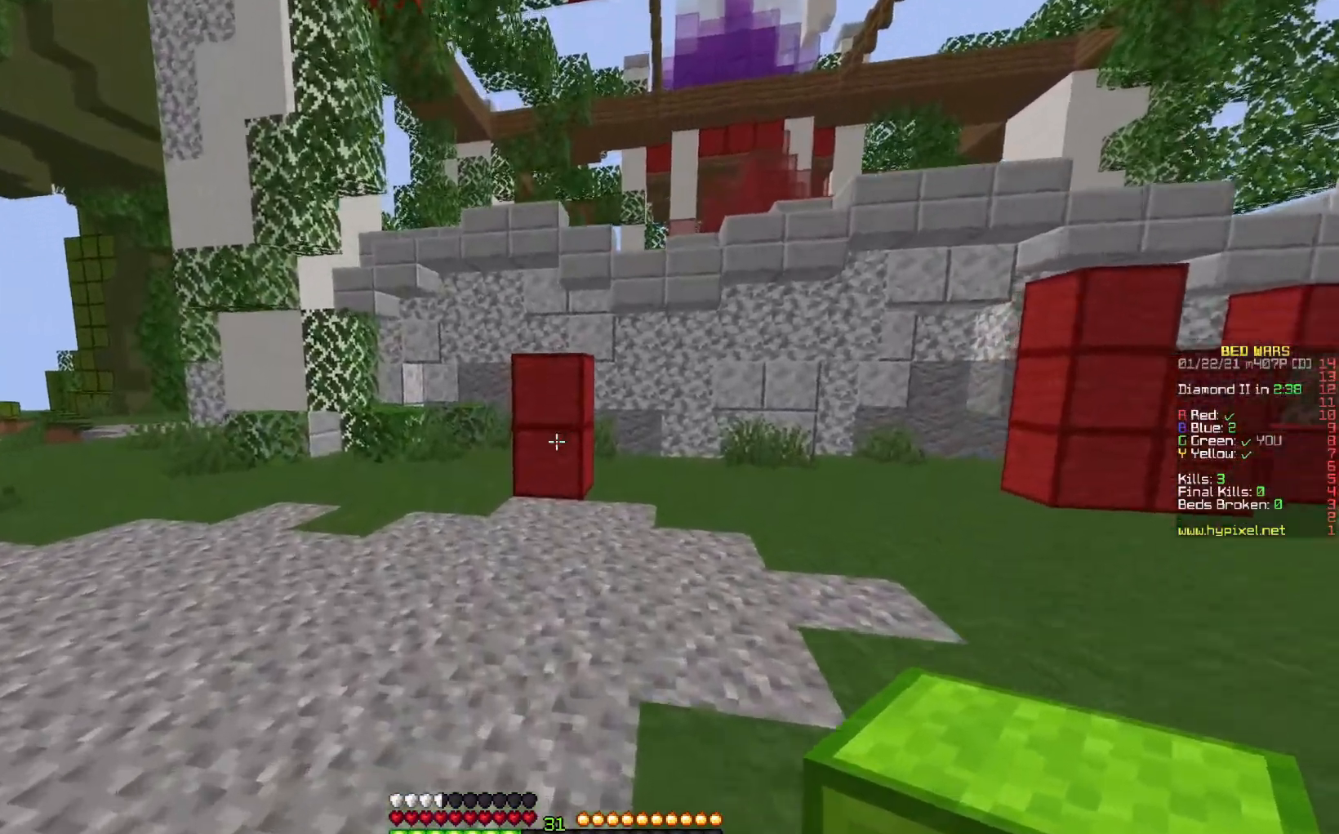
{"keys": [], "mouse": ["left"], "events": [[117, "mouse_left", "down"], [150, "right", "down"], [400, "right", "up"], [433, "up", "up"]]}
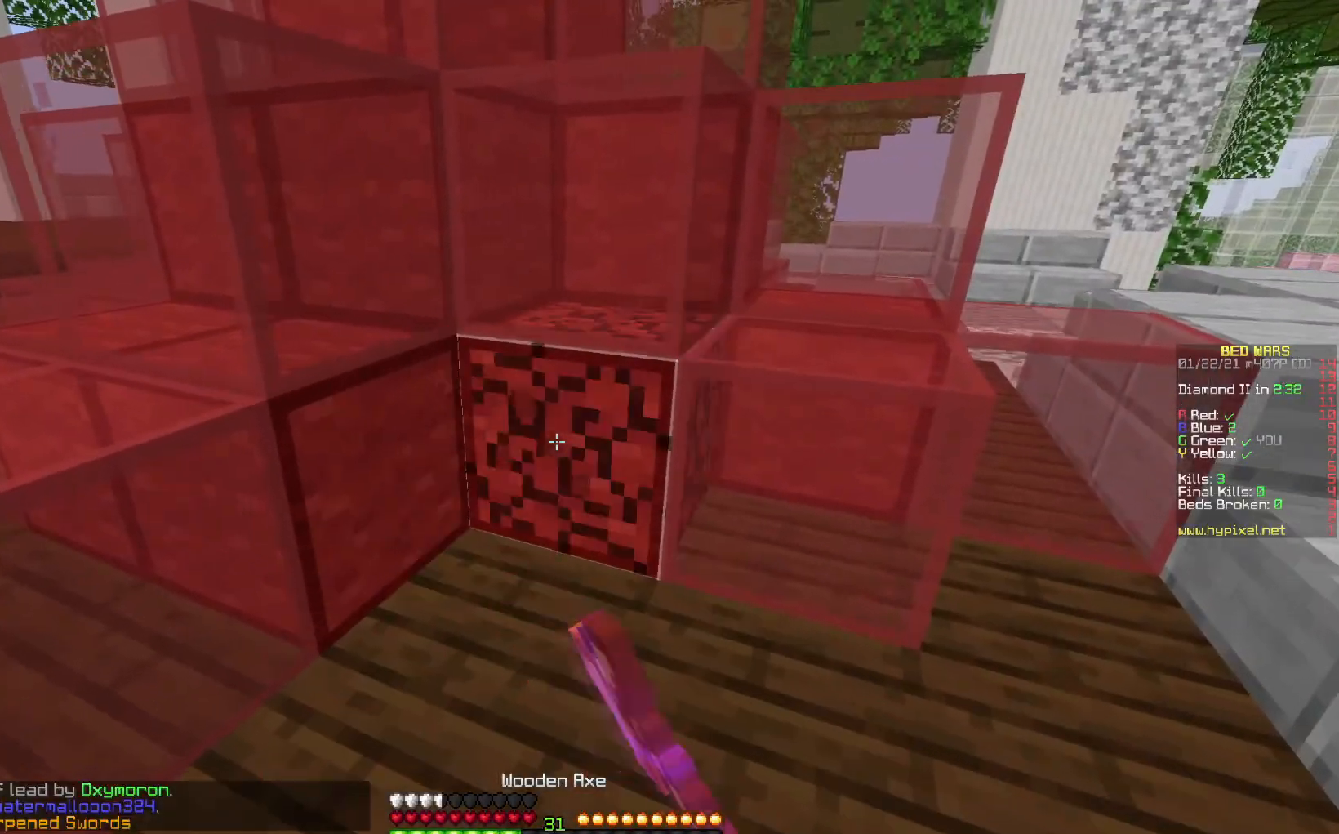
{"keys": [], "mouse": ["left"], "events": []}
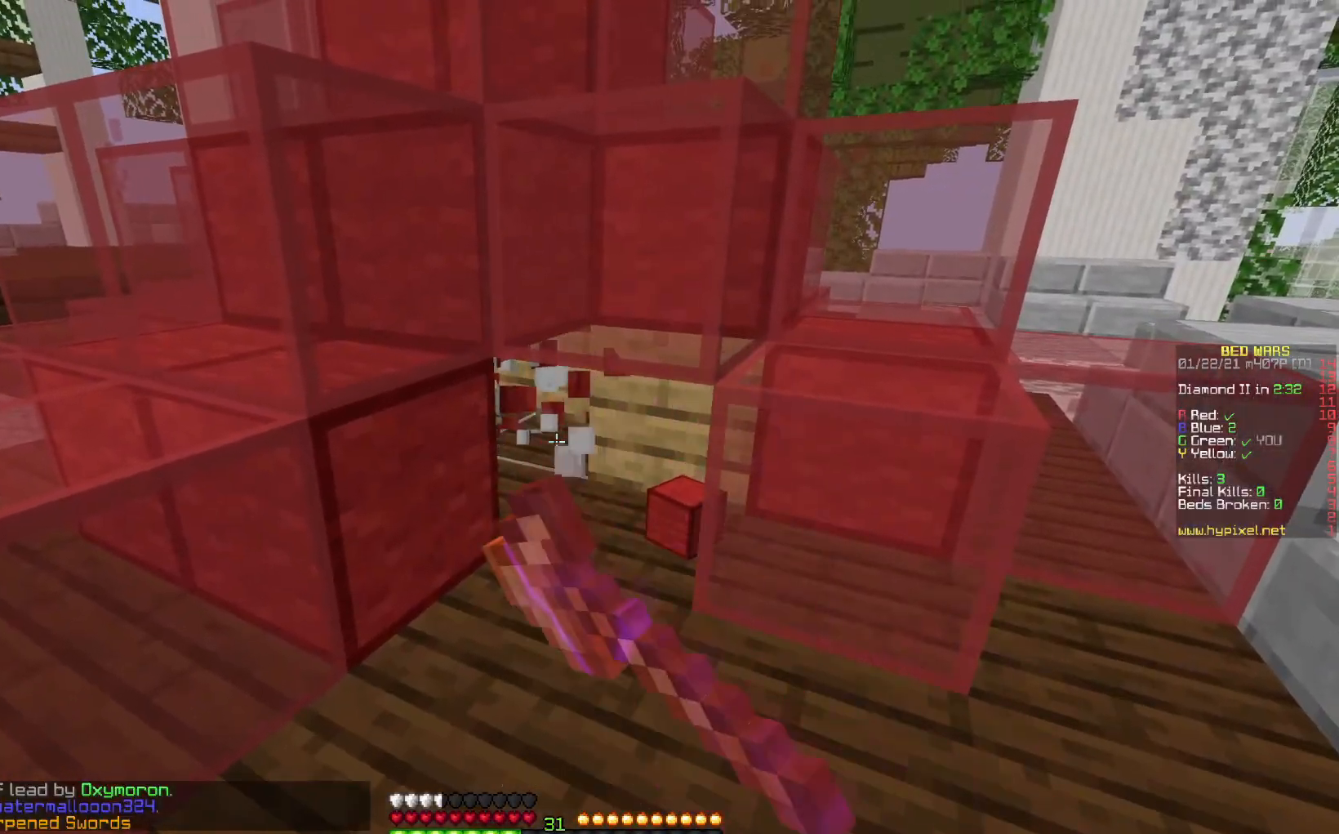
{"keys": ["up"], "mouse": [], "events": [[167, "left", "down"], [167, "mouse_left", "up"], [217, "up", "down"], [300, "left", "up"]]}
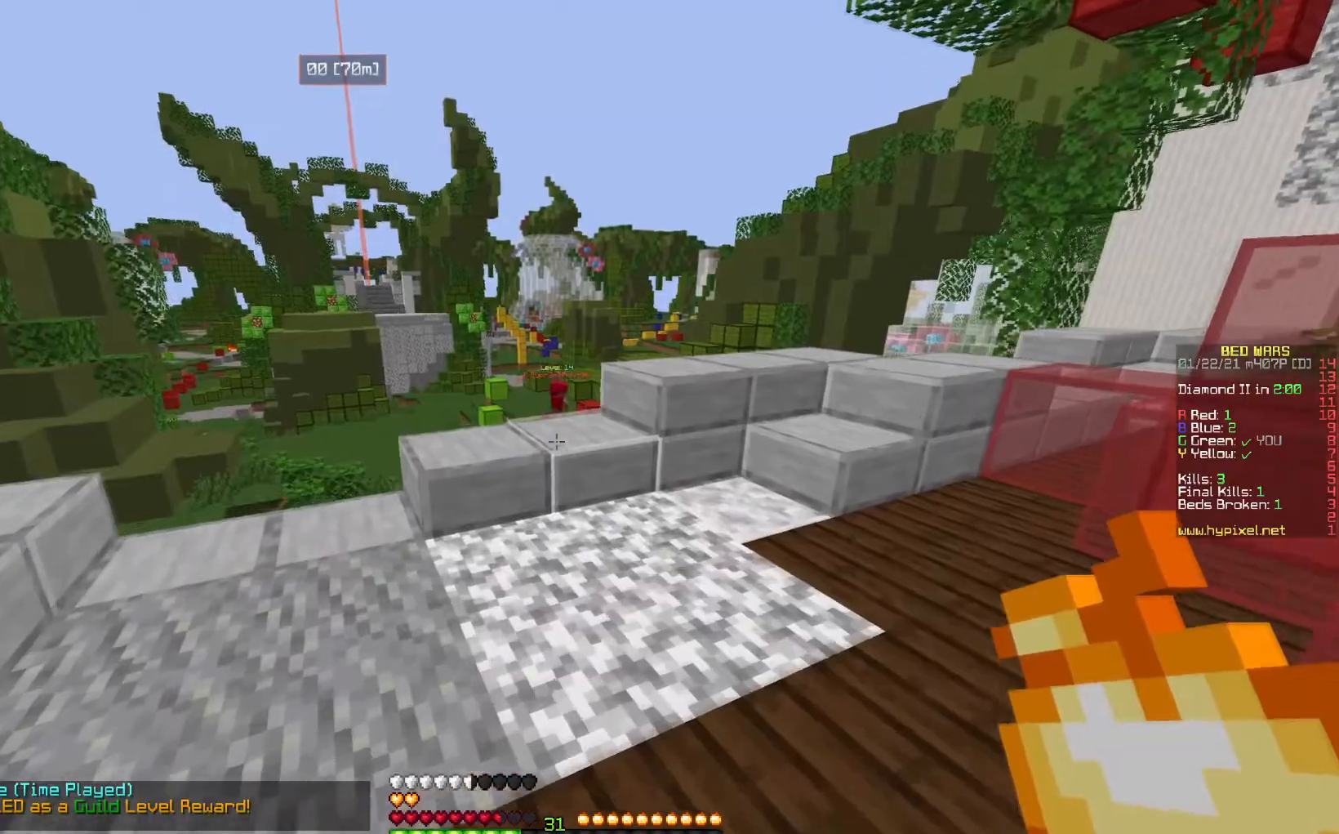
{"keys": ["up"], "mouse": [], "events": [[150, "up", "up"], [450, "up", "down"]]}
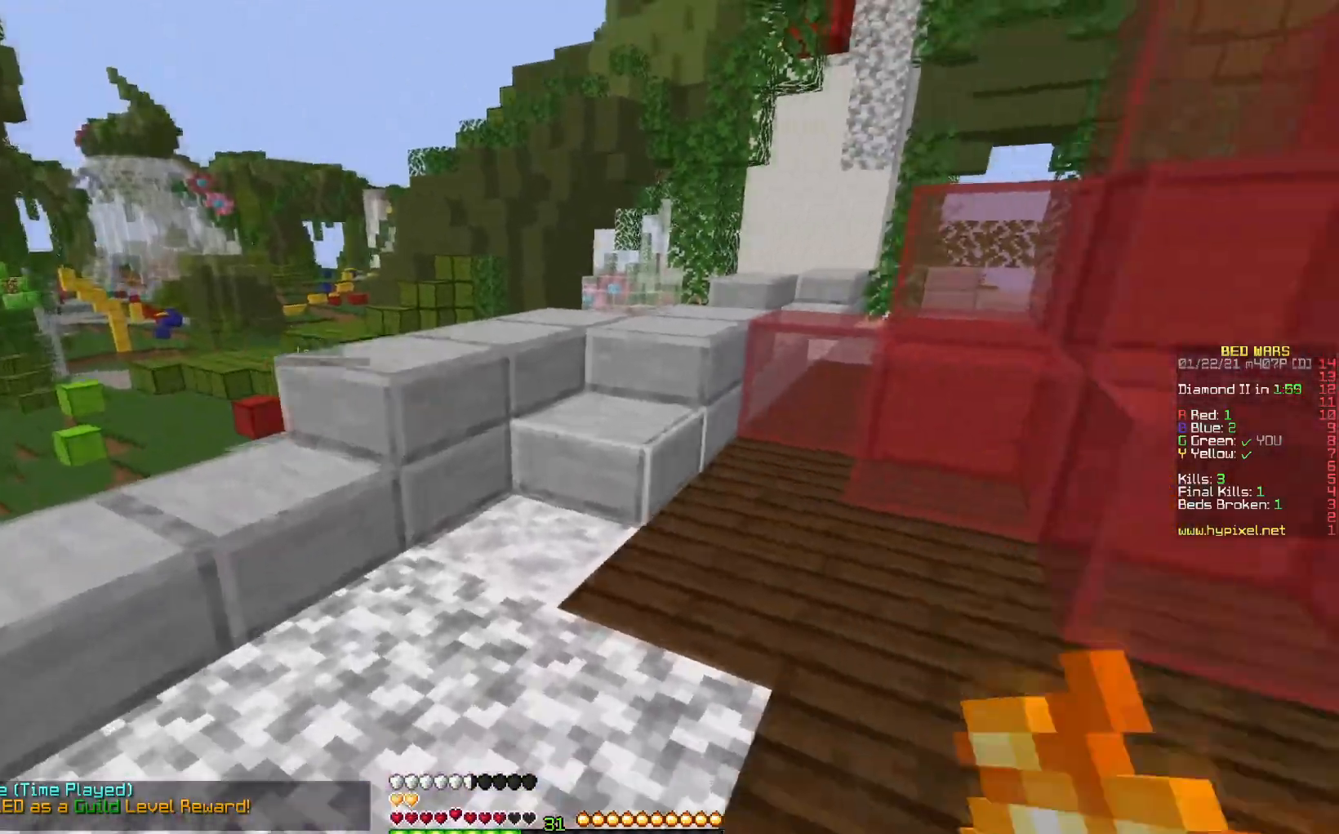
{"keys": ["right", "space", "up"], "mouse": [], "events": [[433, "space", "down"], [483, "right", "down"]]}
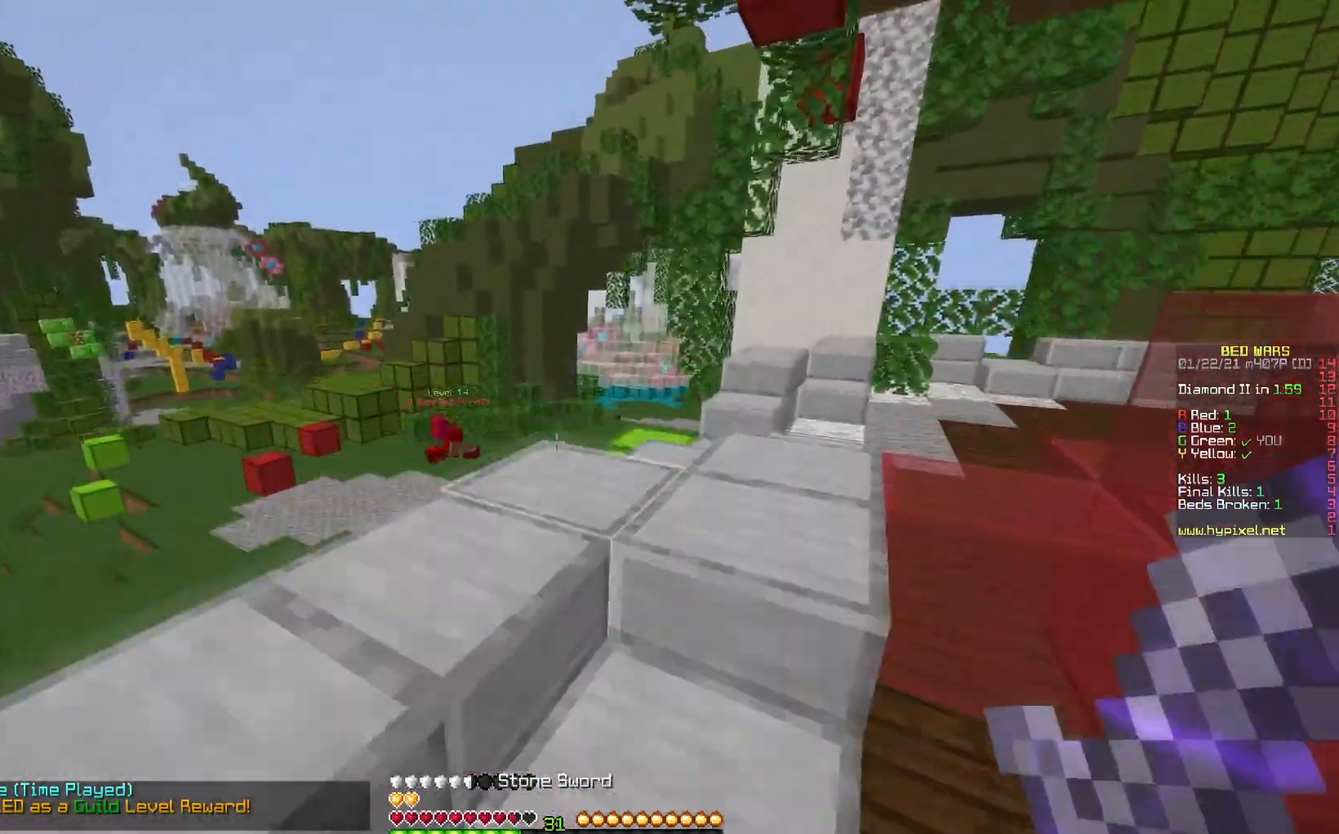
{"keys": ["right", "up"], "mouse": [], "events": [[117, "space", "up"], [417, "right", "up"], [483, "right", "down"]]}
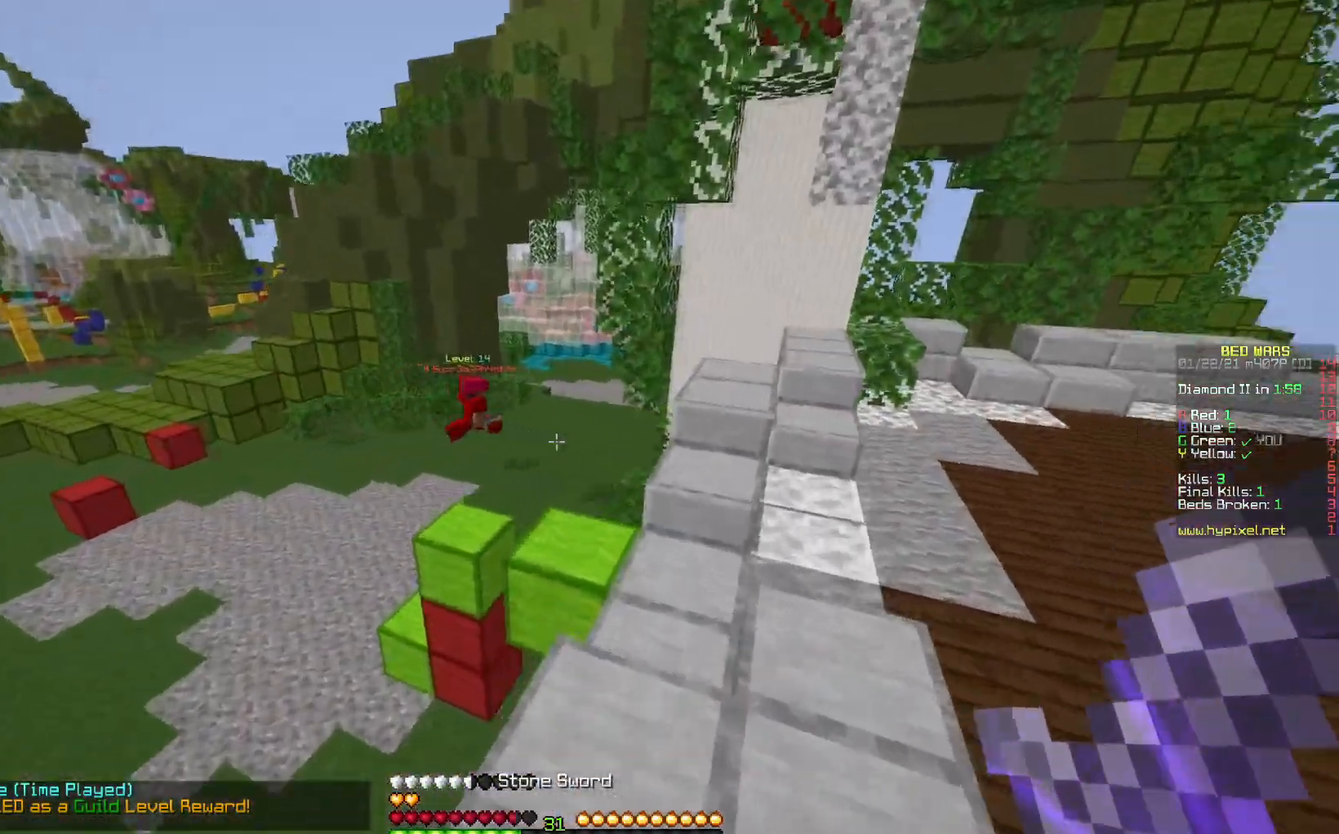
{"keys": ["right", "space", "up"], "mouse": [], "events": [[267, "space", "down"]]}
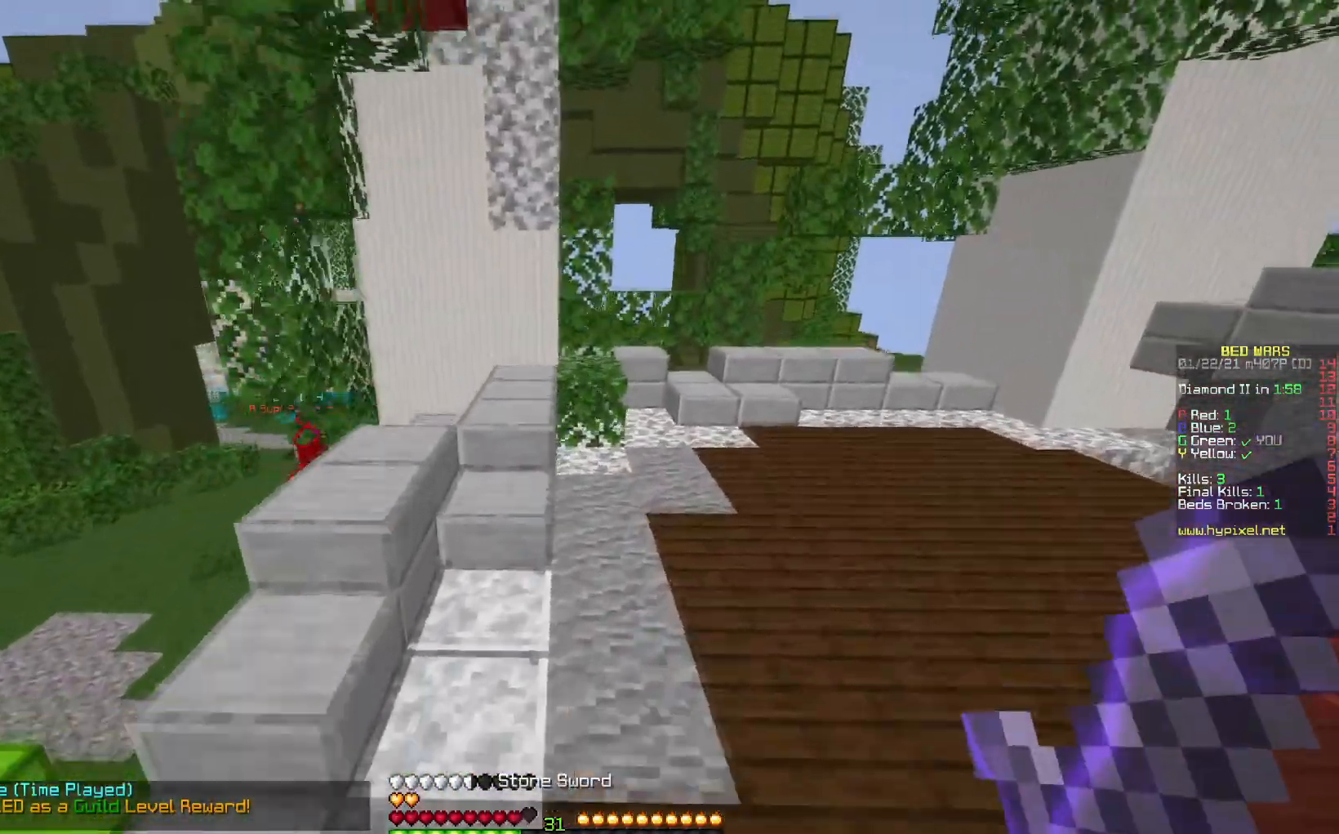
{"keys": ["right", "space", "up"], "mouse": [], "events": [[33, "space", "up"], [167, "right", "up"], [383, "space", "down"], [433, "right", "down"]]}
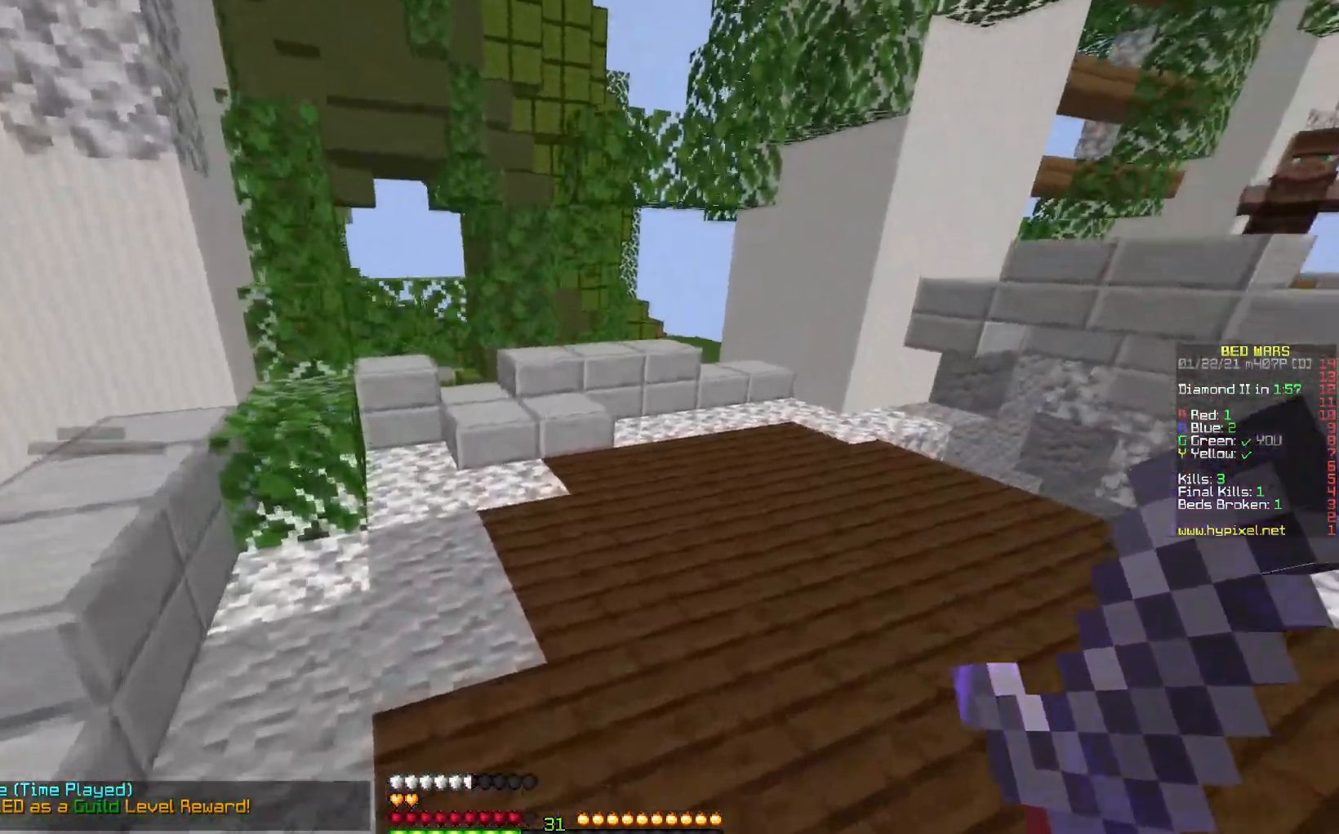
{"keys": ["up"], "mouse": [], "events": [[367, "space", "up"], [417, "right", "up"]]}
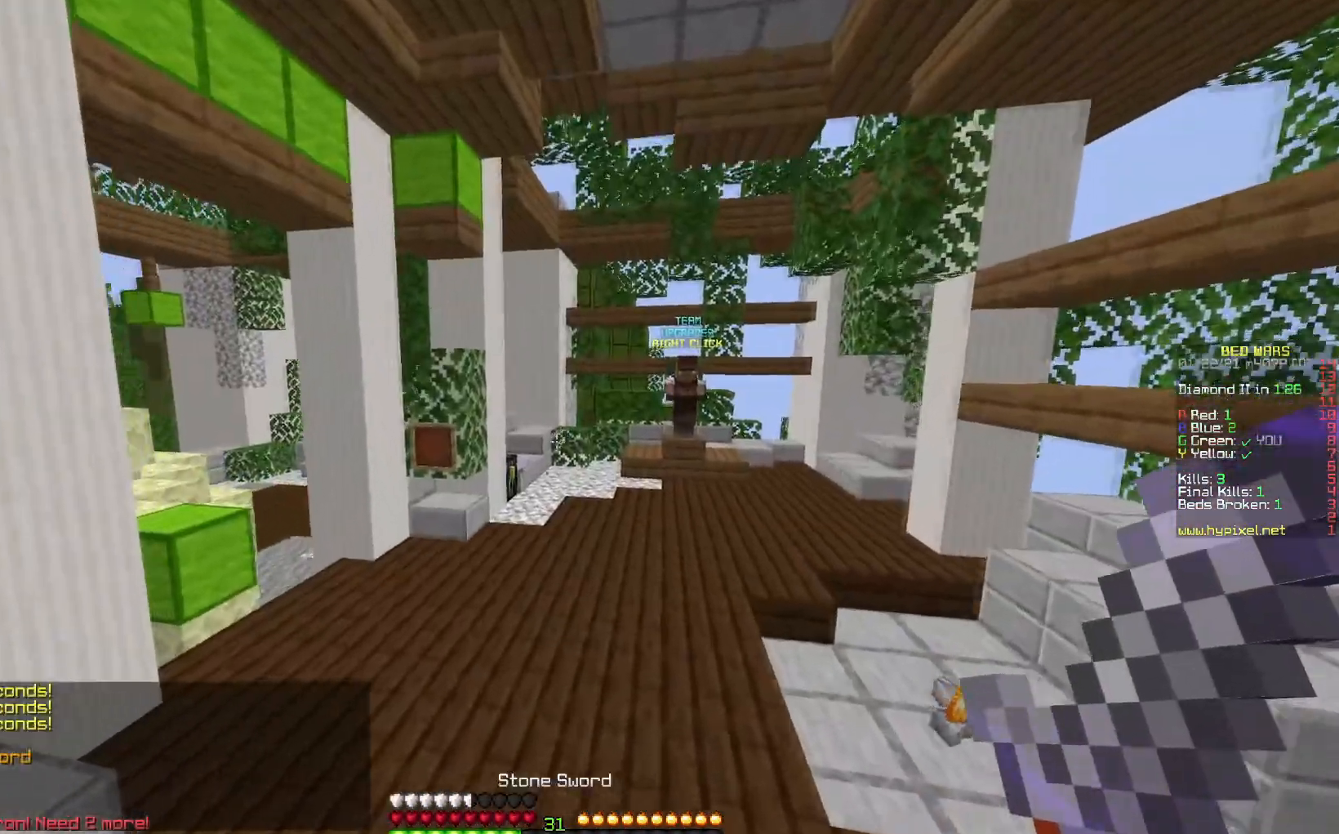
{"keys": ["right", "up"], "mouse": [], "events": [[100, "space", "down"], [183, "right", "down"], [333, "space", "up"]]}
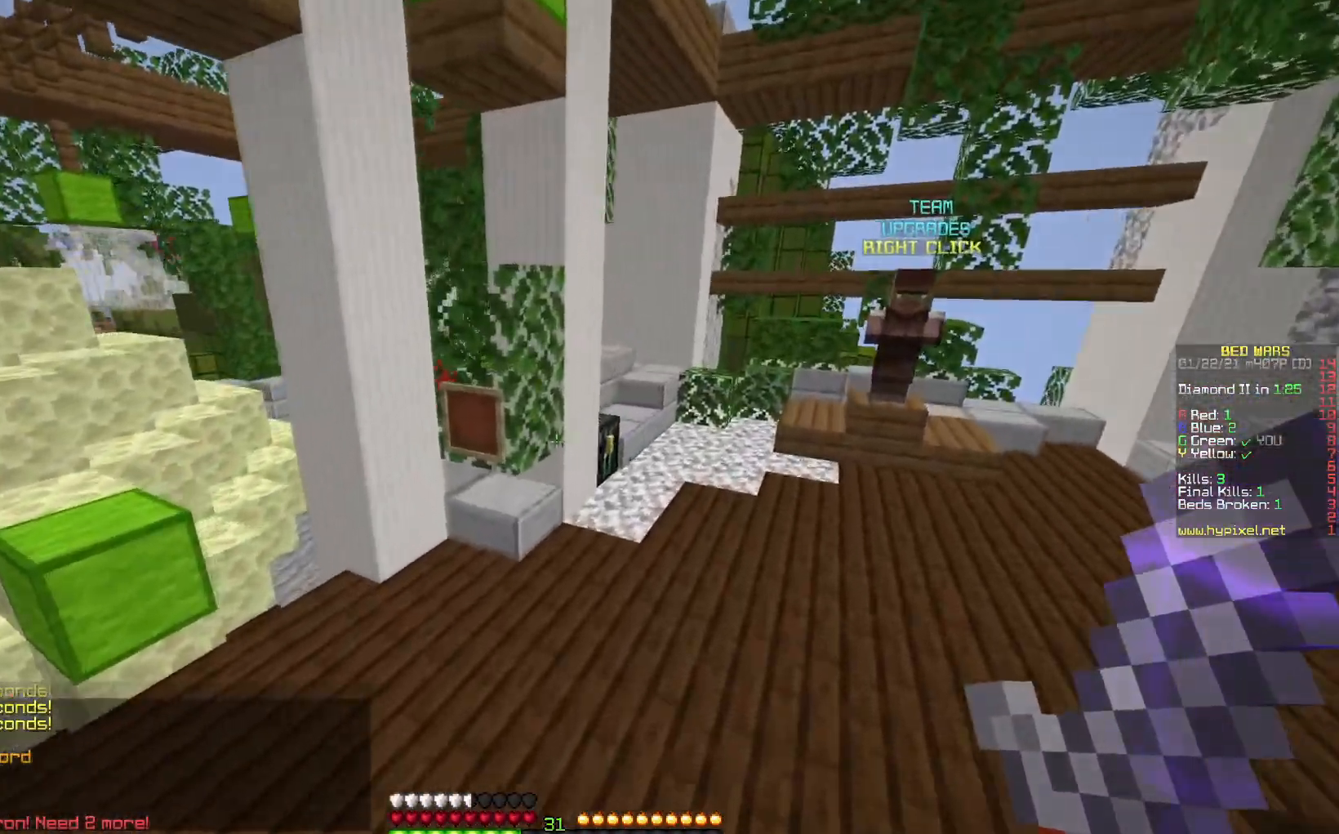
{"keys": ["right", "up"], "mouse": [], "events": [[33, "space", "down"], [200, "right", "up"], [300, "space", "up"], [400, "right", "down"]]}
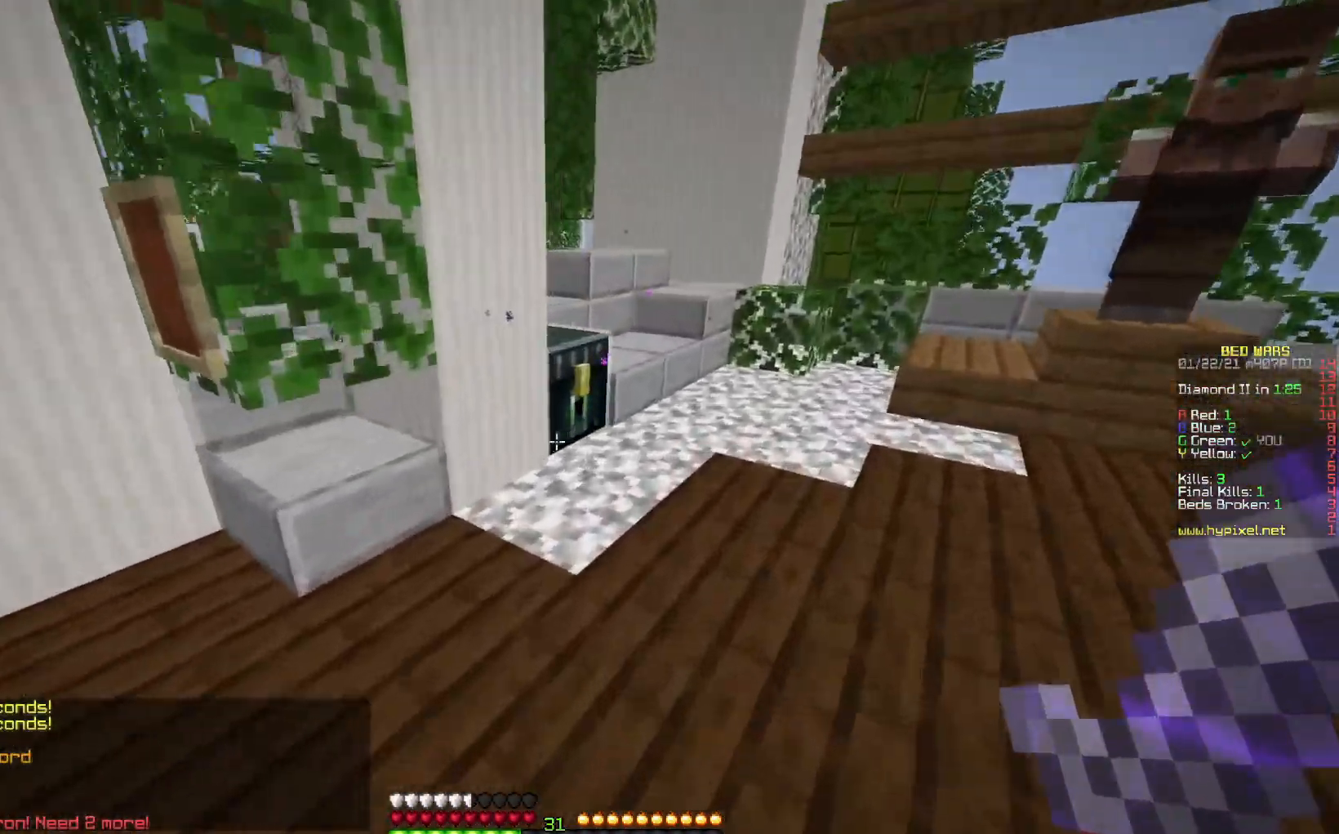
{"keys": [], "mouse": [], "events": [[17, "right", "up"], [283, "mouse_right", "down"], [333, "up", "up"], [433, "mouse_right", "up"]]}
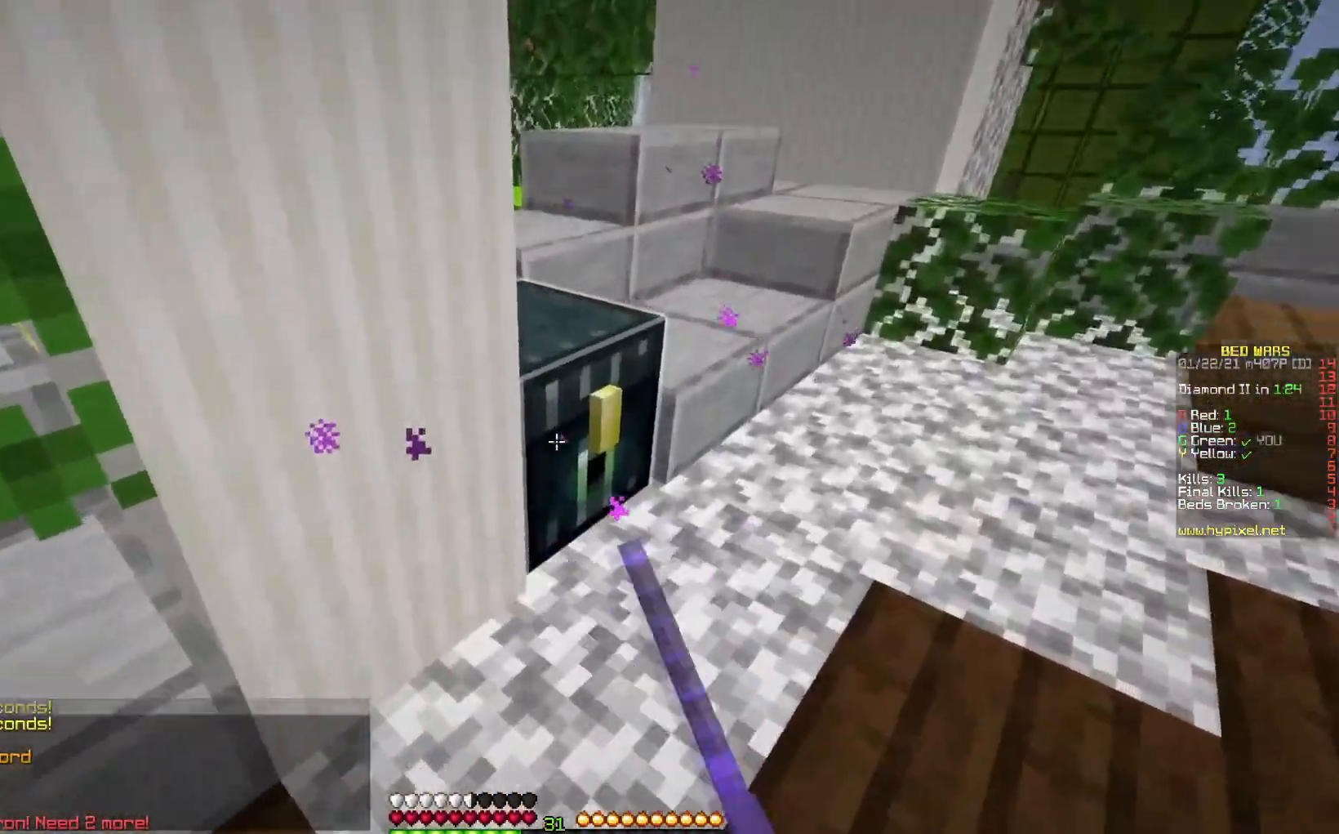
{"keys": [], "mouse": [], "events": []}
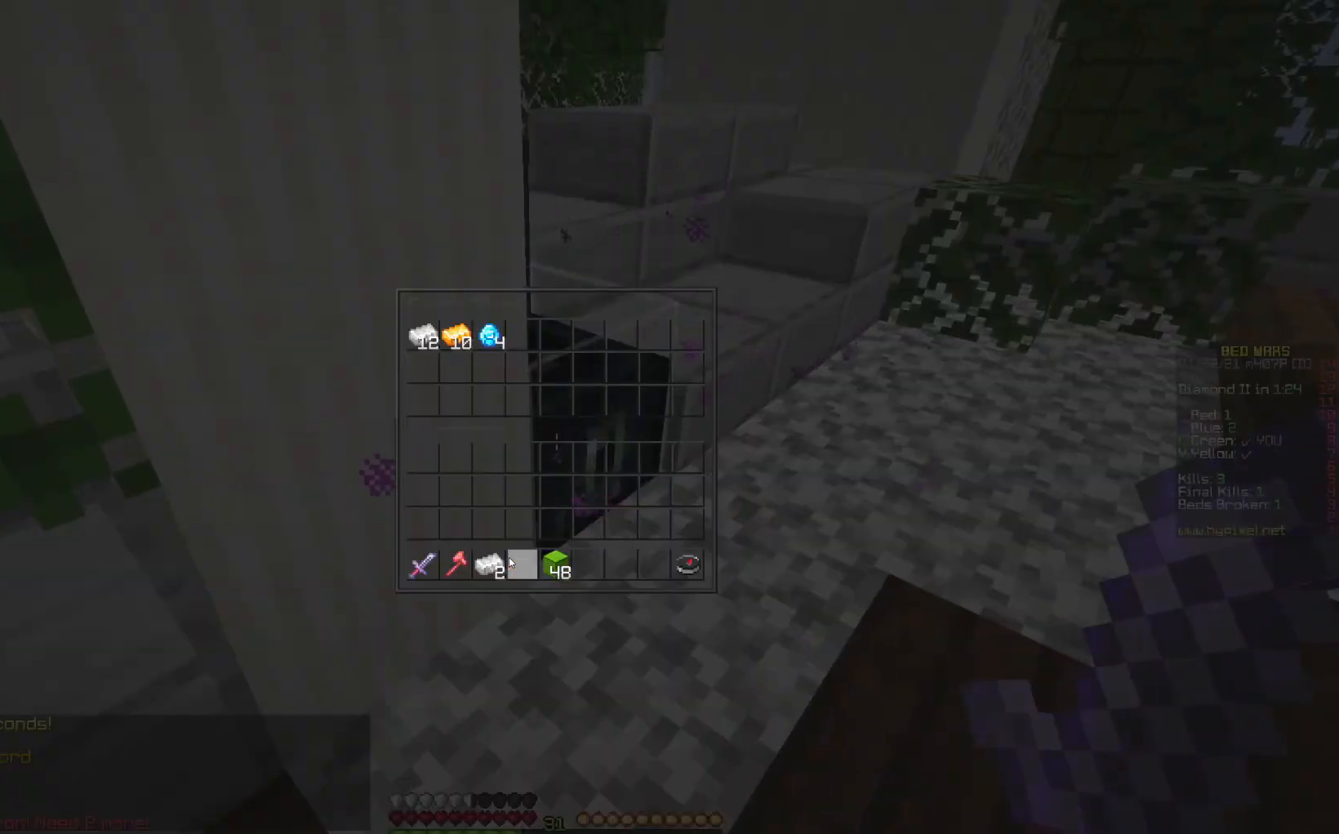
{"keys": [], "mouse": [], "events": []}
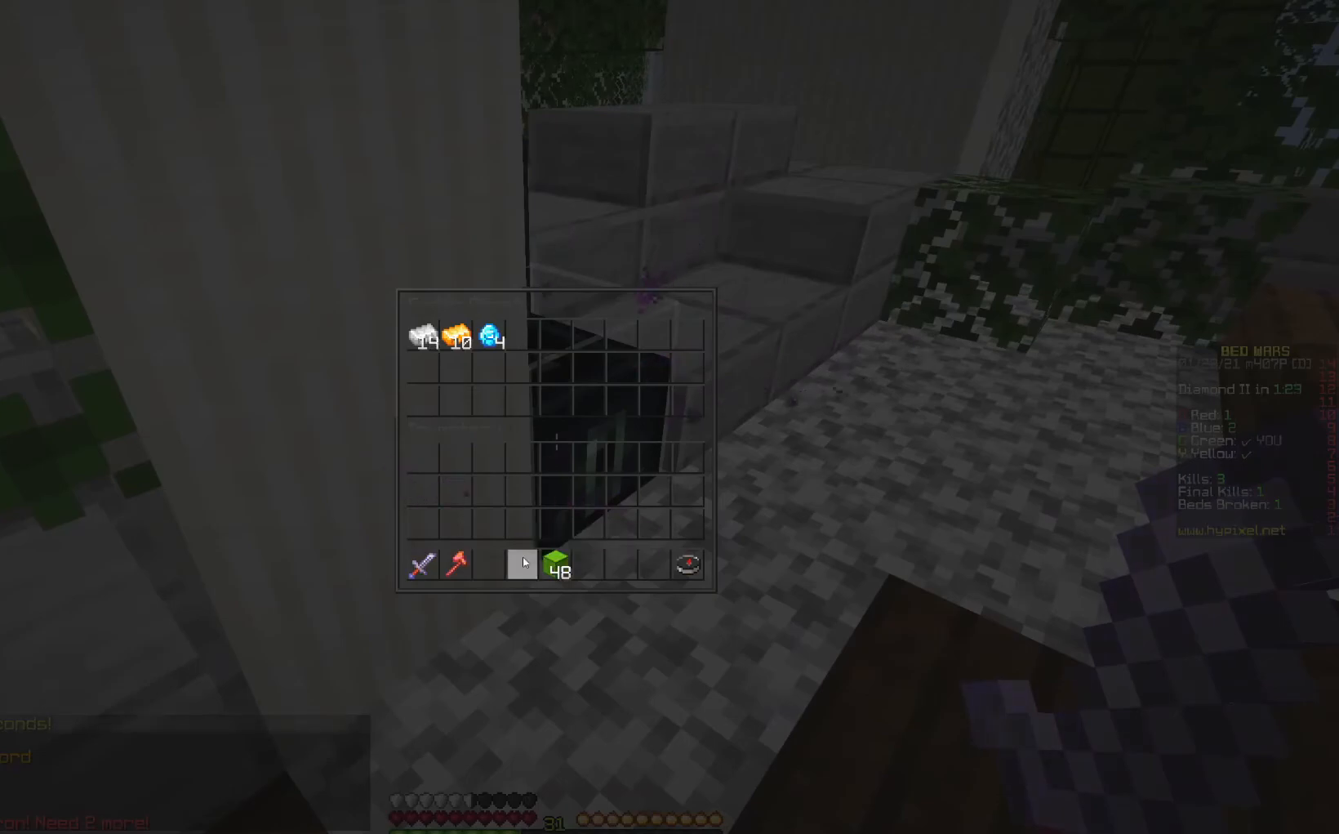
{"keys": ["left", "up"], "mouse": [], "events": [[500, "left", "down"], [500, "up", "down"]]}
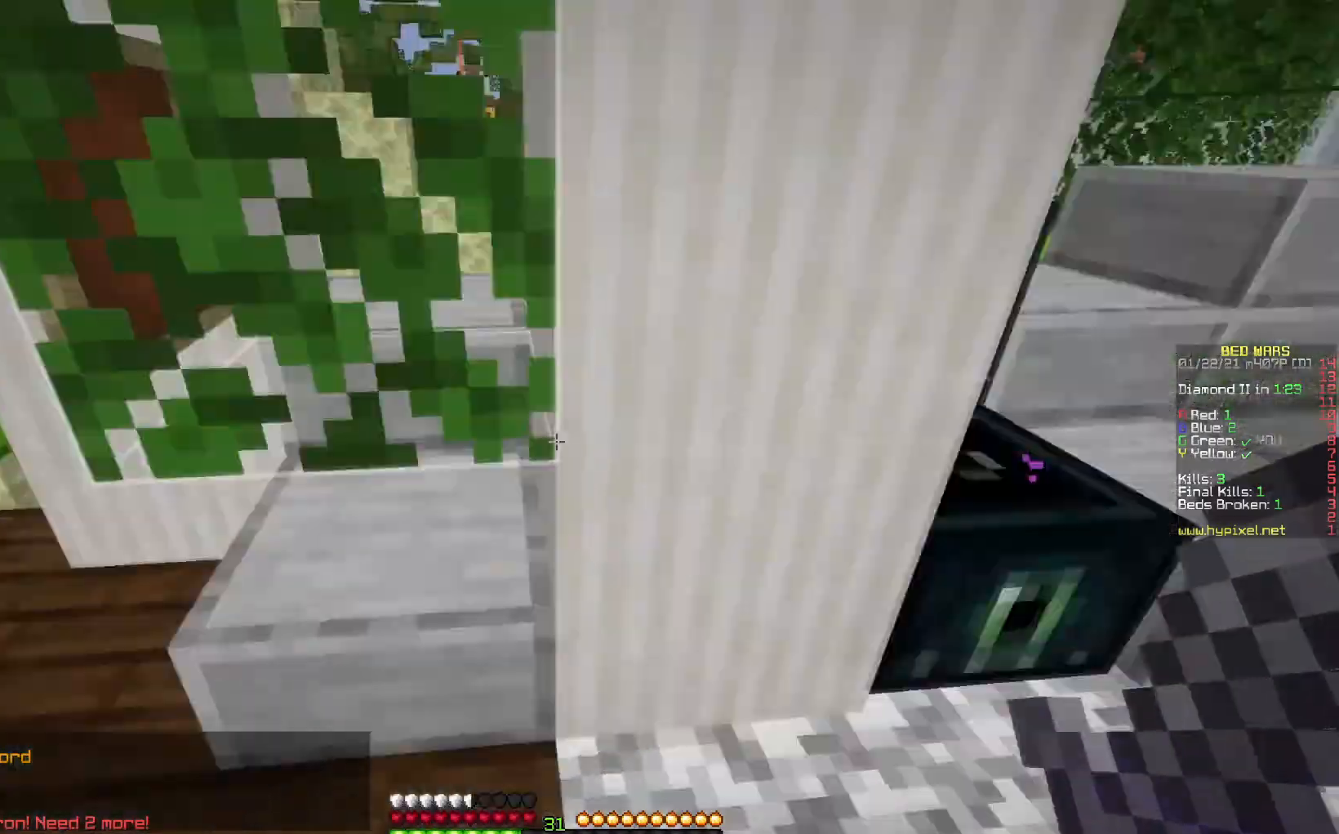
{"keys": ["up"], "mouse": [], "events": [[500, "left", "up"]]}
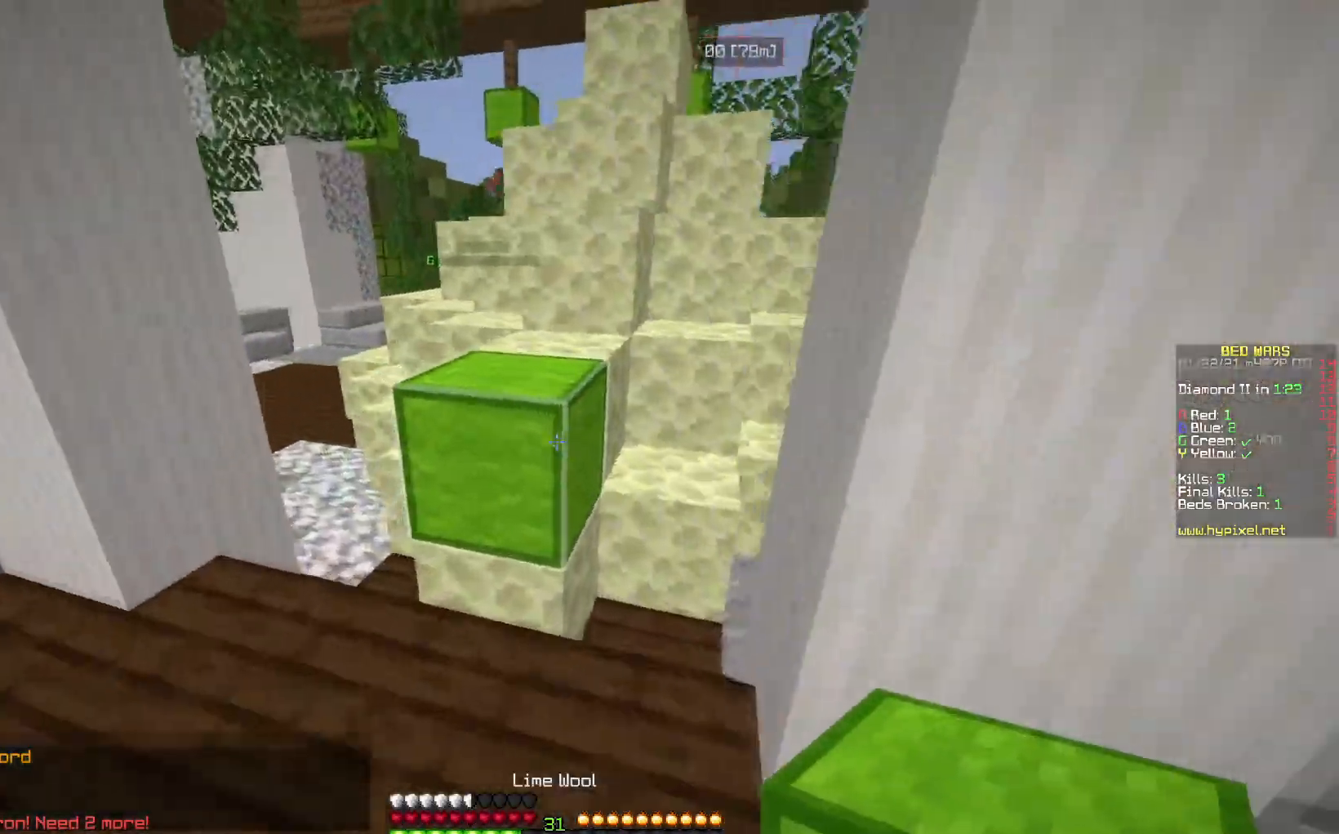
{"keys": ["space", "up"], "mouse": [], "events": [[183, "left", "down"], [250, "left", "up"], [300, "space", "down"]]}
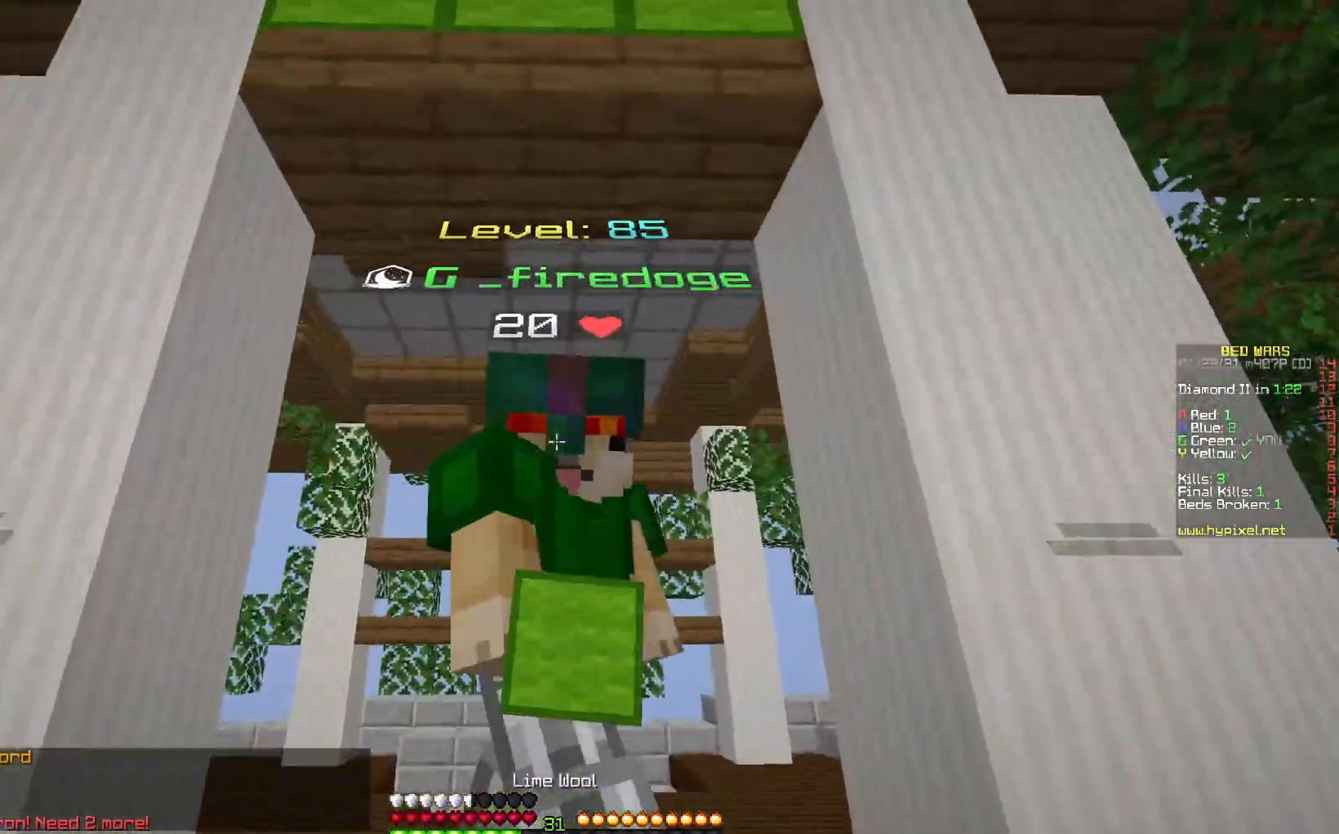
{"keys": ["space", "up"], "mouse": [], "events": [[150, "space", "up"], [217, "space", "down"], [367, "space", "up"], [483, "space", "down"]]}
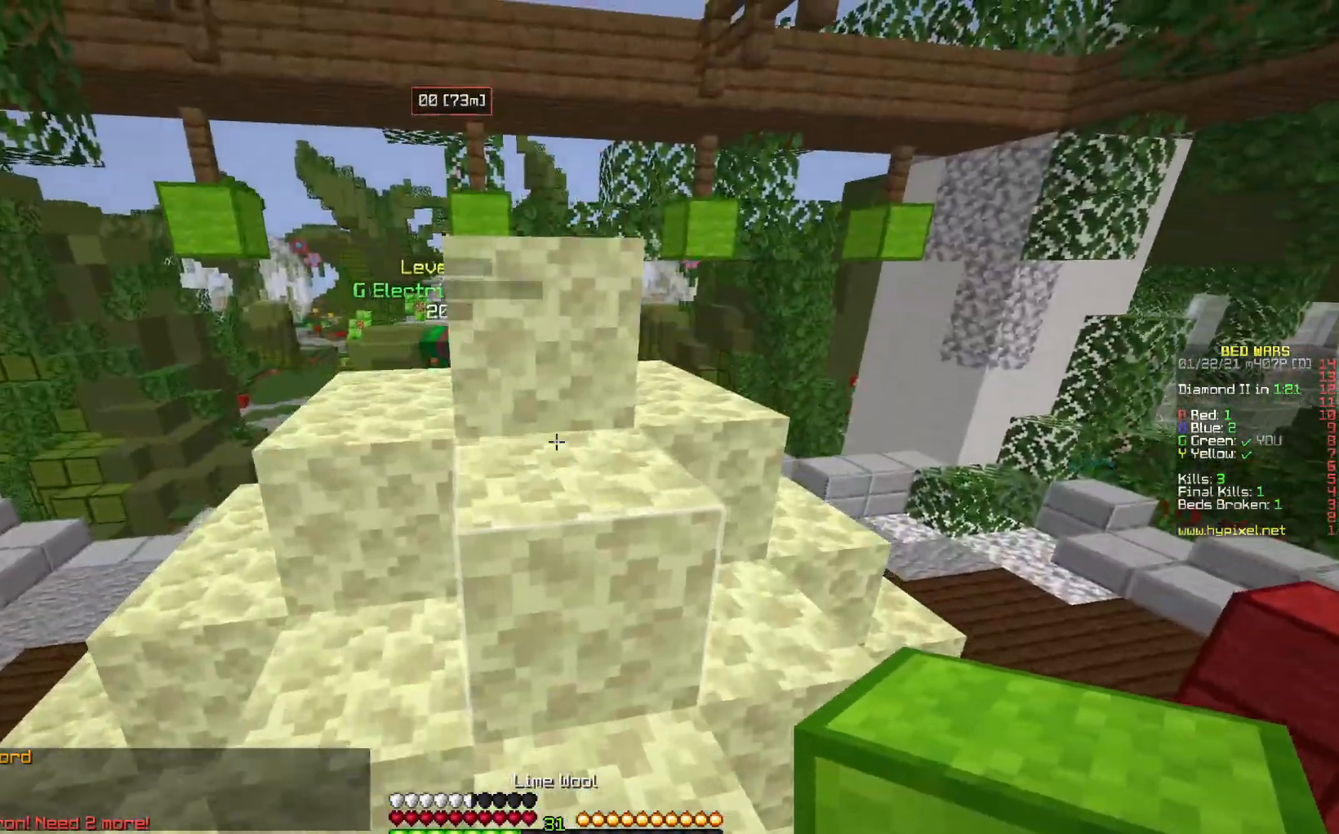
{"keys": ["space", "up"], "mouse": ["left"], "events": [[183, "space", "up"], [233, "left", "down"], [250, "mouse_left", "down"], [283, "space", "down"], [400, "left", "up"]]}
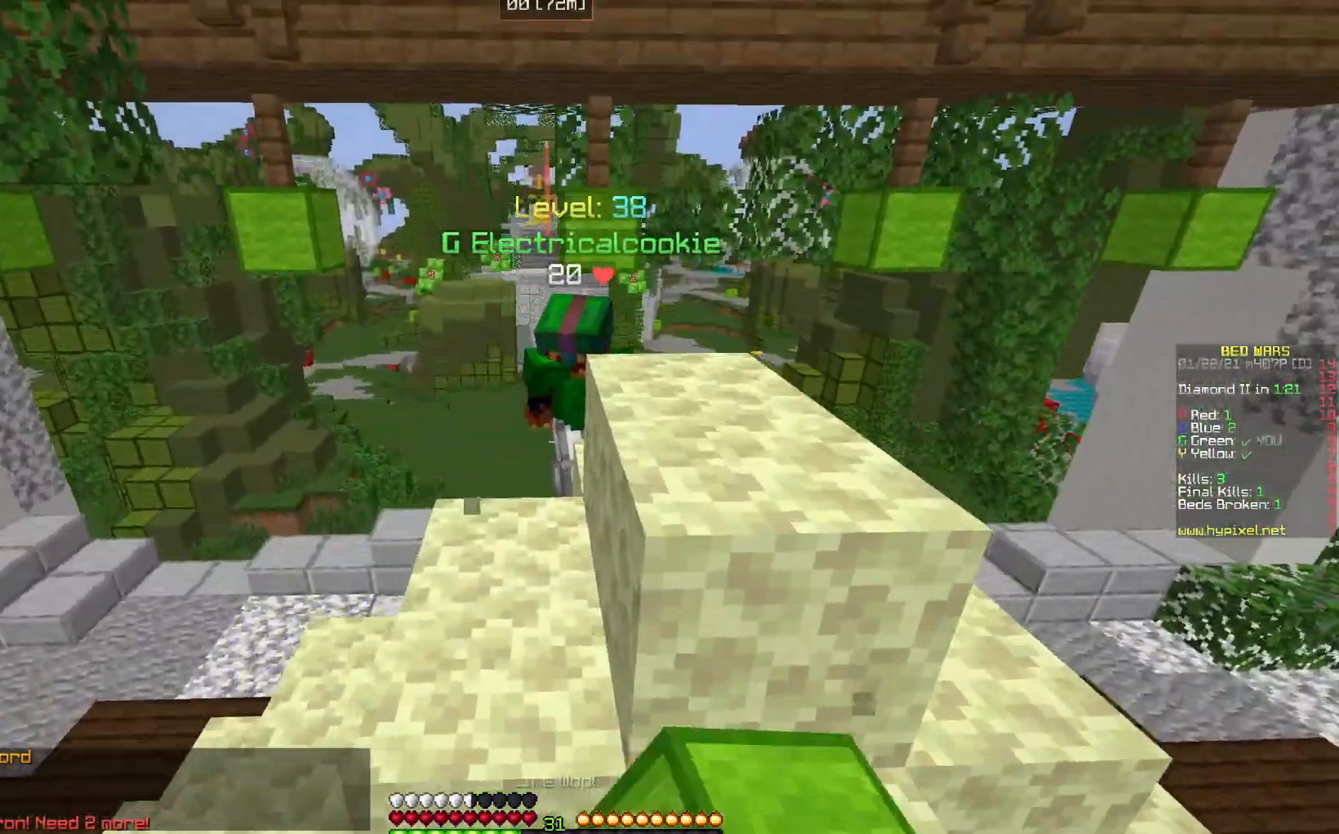
{"keys": ["space", "up"], "mouse": [], "events": [[33, "space", "up"], [250, "mouse_left", "up"], [267, "left", "down"], [300, "mouse_left", "down"], [300, "space", "down"], [467, "left", "up"], [483, "mouse_left", "up"]]}
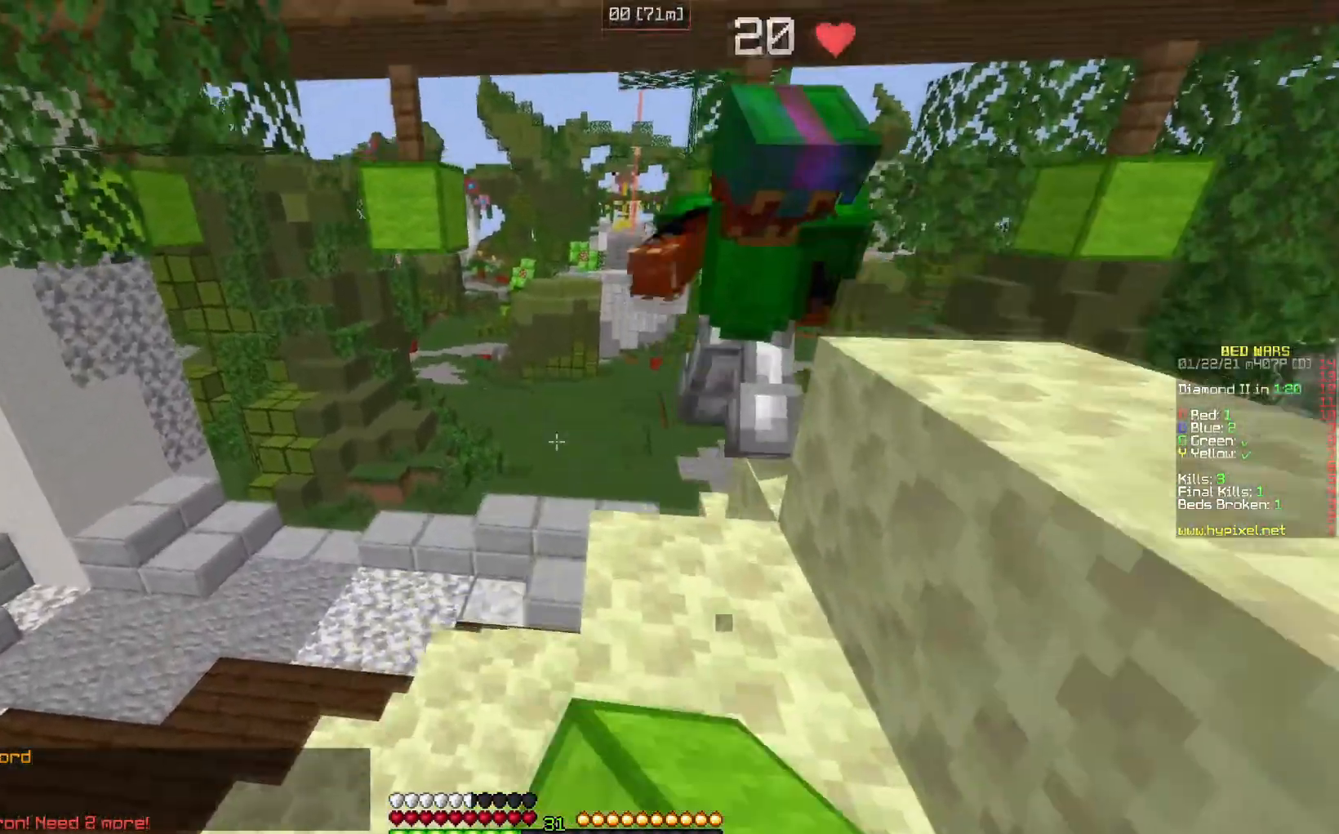
{"keys": ["up"], "mouse": [], "events": [[50, "space", "up"]]}
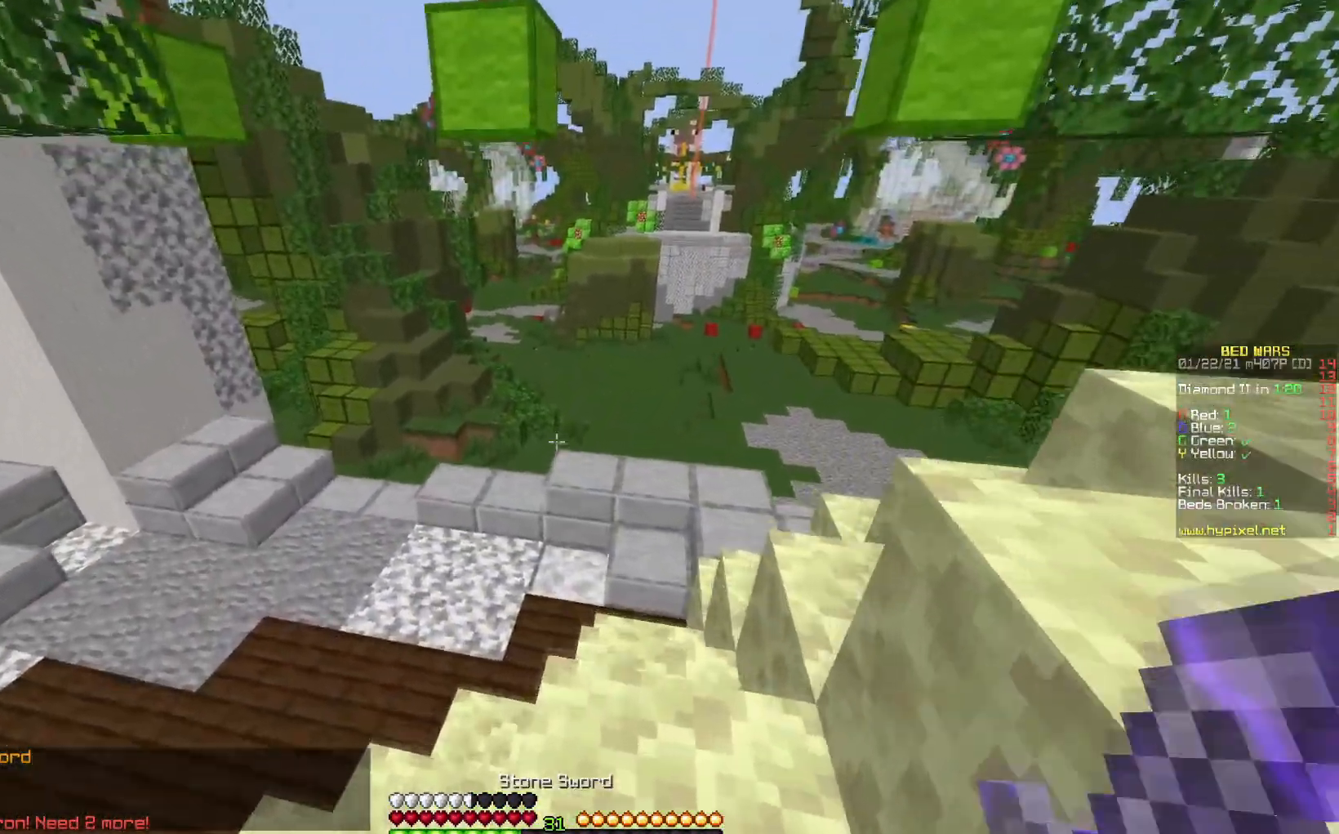
{"keys": ["up"], "mouse": [], "events": []}